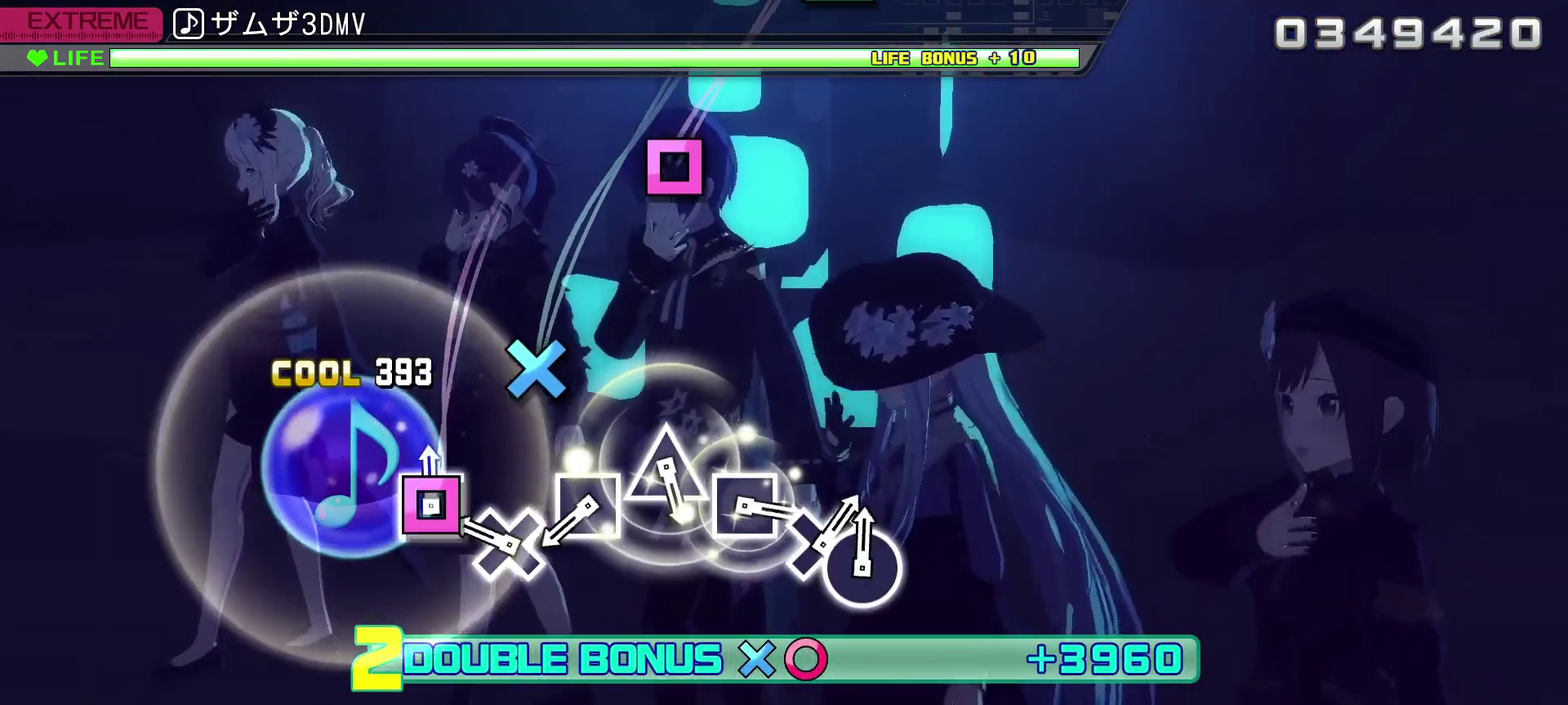
Gameplay with a controller (PlayStation layout); each line is a JSON object with the inputs held at the frame after it. "events" lists button and stick changes between this image and that frame as [ms after this image, input, new state], when the widget could be followed in between. Not read: R3 right_stick.
{"buttons": ["L2", "R2"], "left_stick": "center", "events": [[17, "SQUARE", "down"], [117, "SQUARE", "up"], [250, "CROSS", "down"], [350, "CROSS", "up"]]}
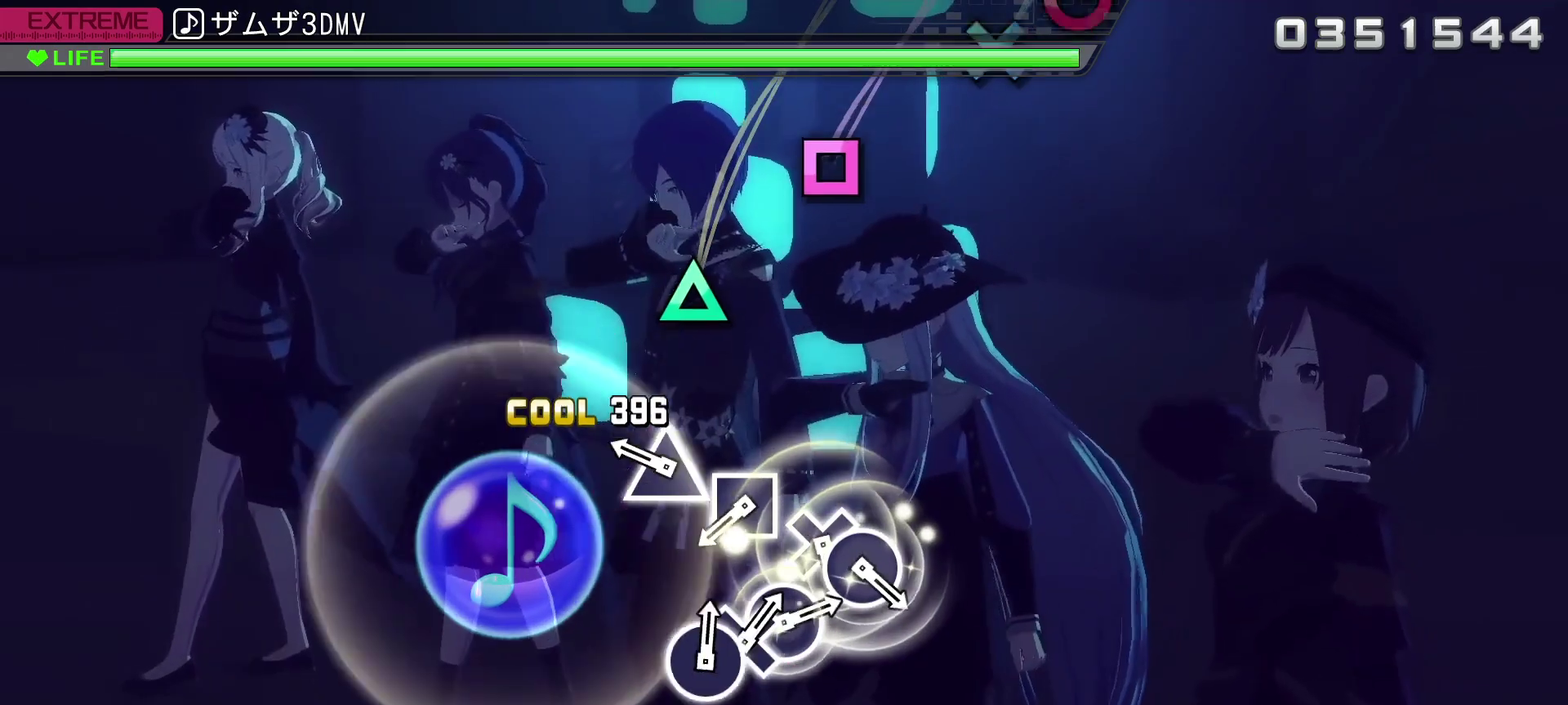
{"buttons": ["SQUARE", "L2", "R2"], "left_stick": "center", "events": [[17, "SQUARE", "down"], [100, "SQUARE", "up"], [250, "TRIANGLE", "down"], [367, "TRIANGLE", "up"], [500, "SQUARE", "down"]]}
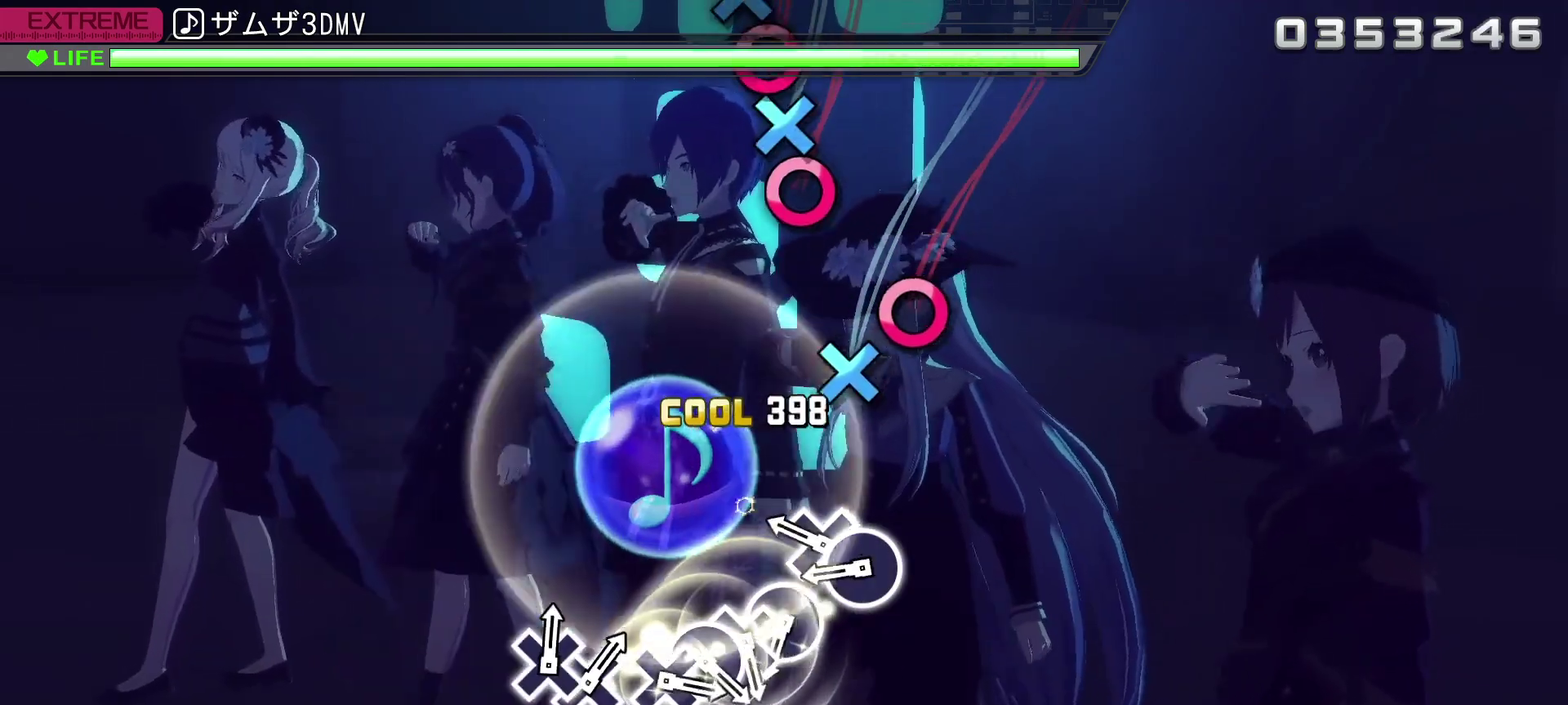
{"buttons": [], "left_stick": "center", "events": [[83, "SQUARE", "up"], [250, "CROSS", "down"], [383, "CROSS", "up"], [383, "DPAD_RIGHT", "down"], [433, "R2", "up"], [467, "DPAD_RIGHT", "up"], [467, "L2", "up"]]}
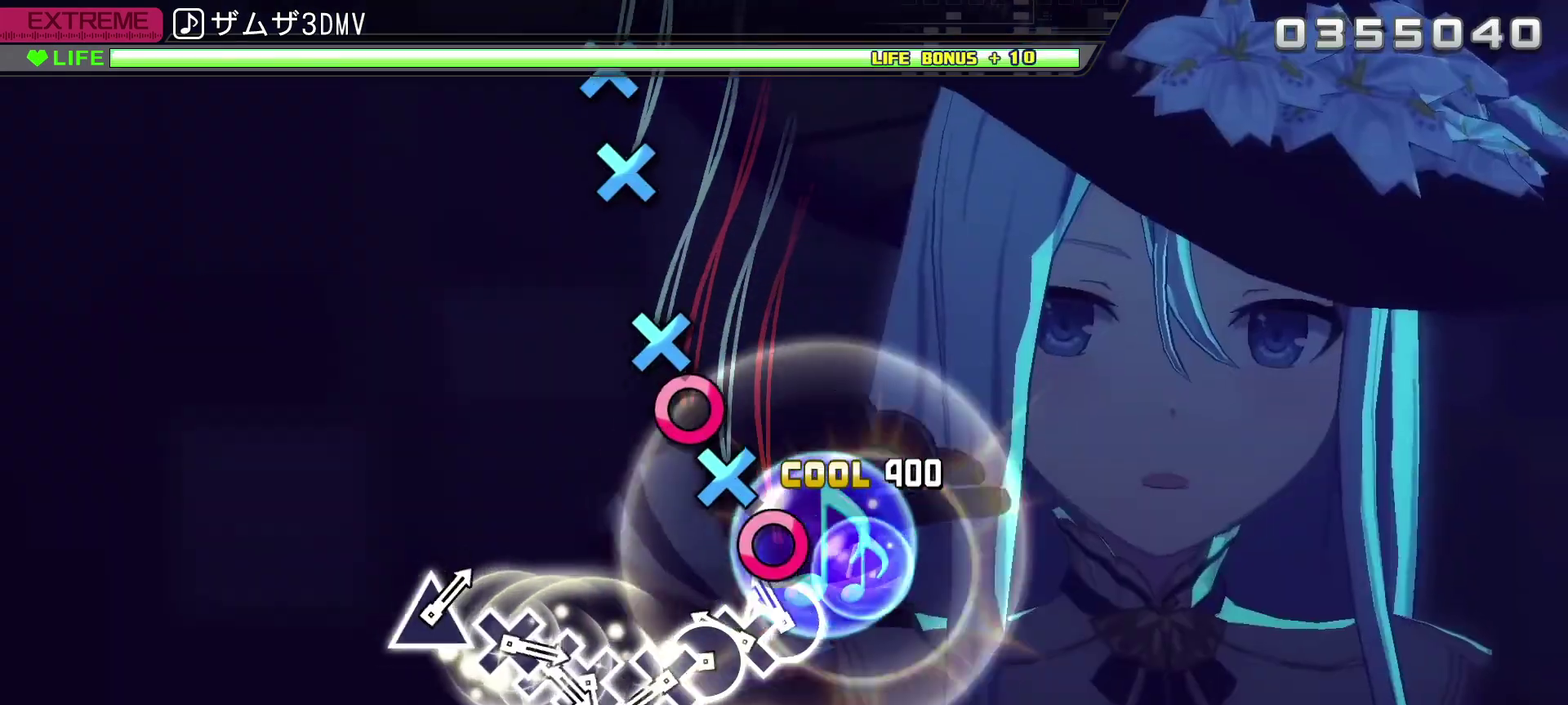
{"buttons": ["DPAD_DOWN"], "left_stick": "center", "events": [[133, "CIRCLE", "down"], [233, "CIRCLE", "up"], [250, "DPAD_DOWN", "down"], [333, "DPAD_DOWN", "up"], [367, "CIRCLE", "down"], [483, "CIRCLE", "up"], [483, "DPAD_DOWN", "down"]]}
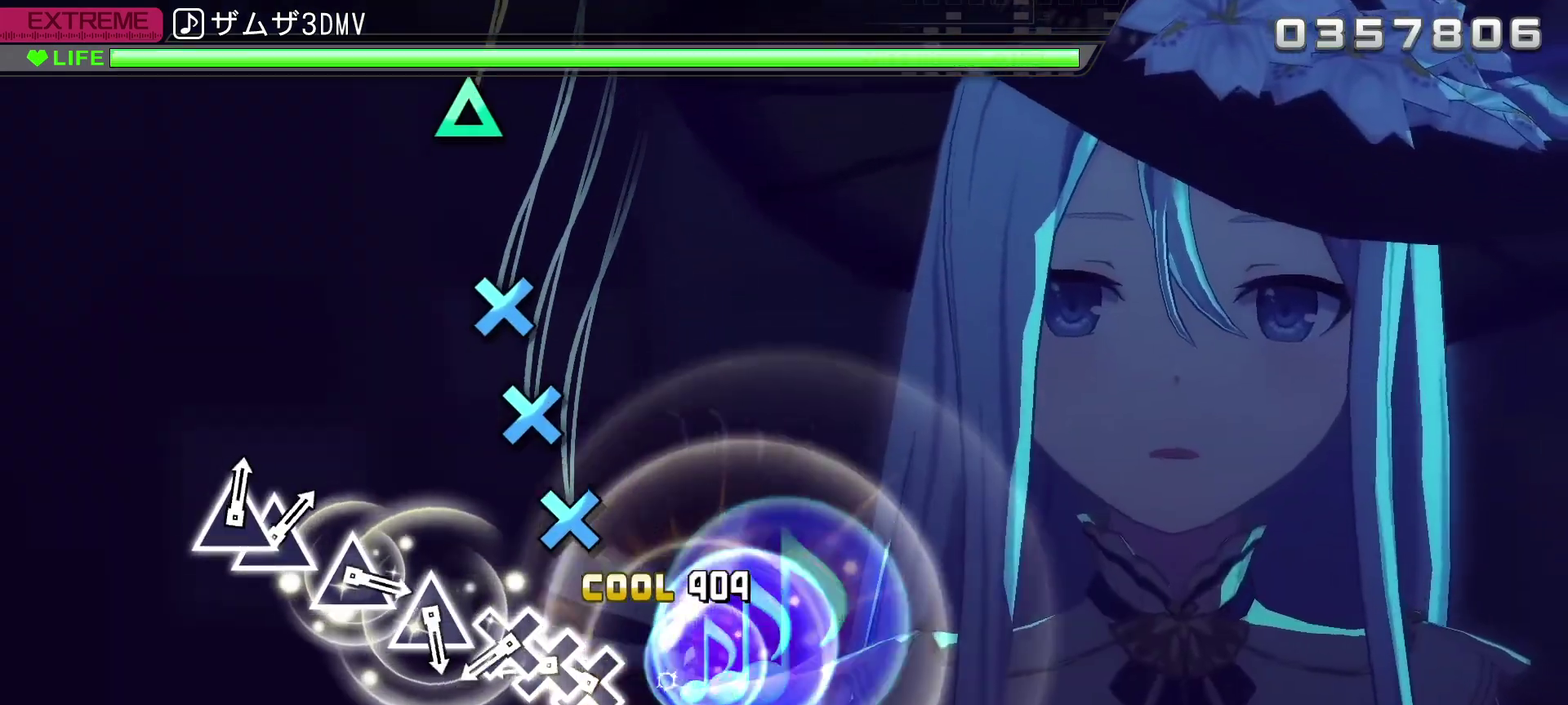
{"buttons": ["CROSS"], "left_stick": "center", "events": [[67, "DPAD_DOWN", "up"], [233, "CROSS", "down"], [367, "CROSS", "up"], [367, "DPAD_DOWN", "down"], [467, "DPAD_DOWN", "up"], [500, "CROSS", "down"]]}
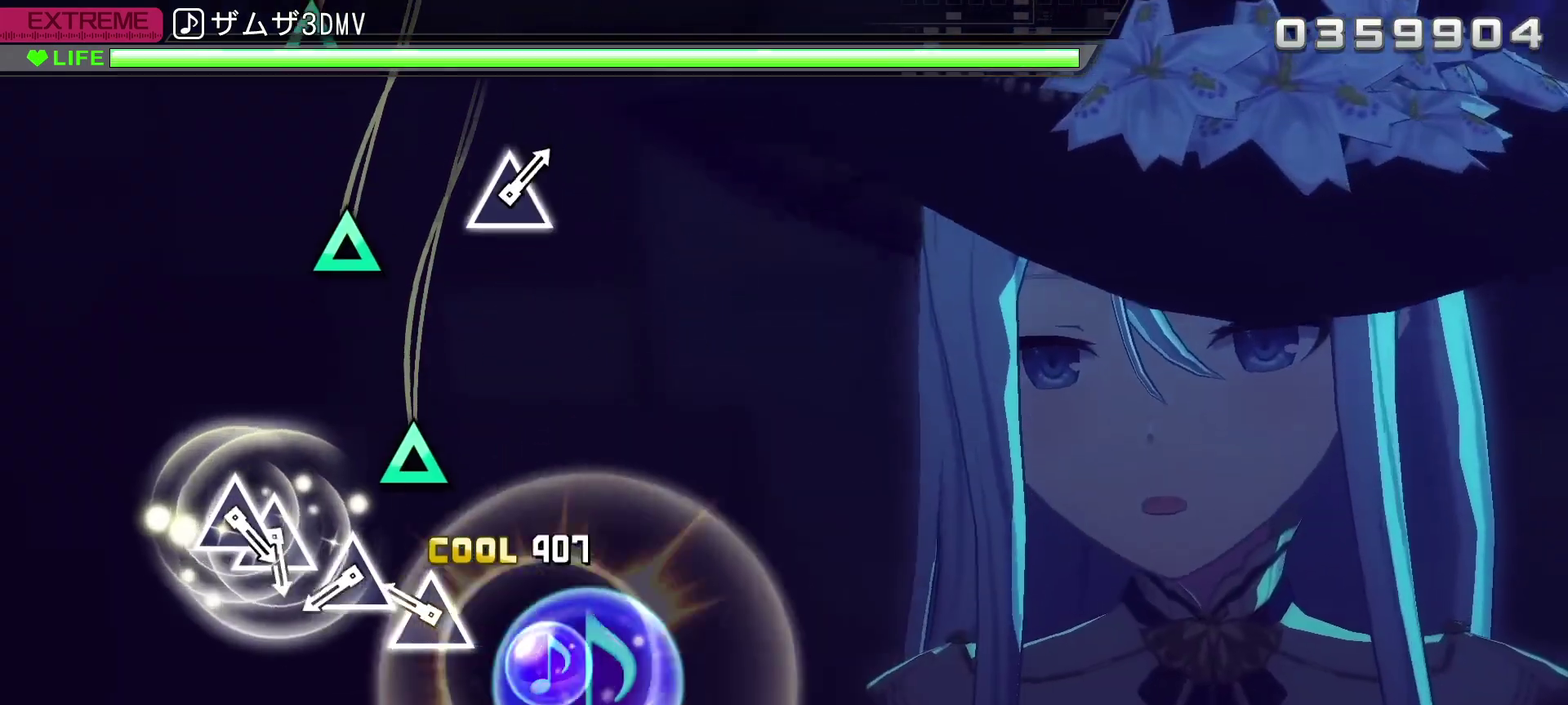
{"buttons": ["TRIANGLE"], "left_stick": "center", "events": [[100, "CROSS", "up"], [250, "TRIANGLE", "down"], [350, "TRIANGLE", "up"], [483, "TRIANGLE", "down"]]}
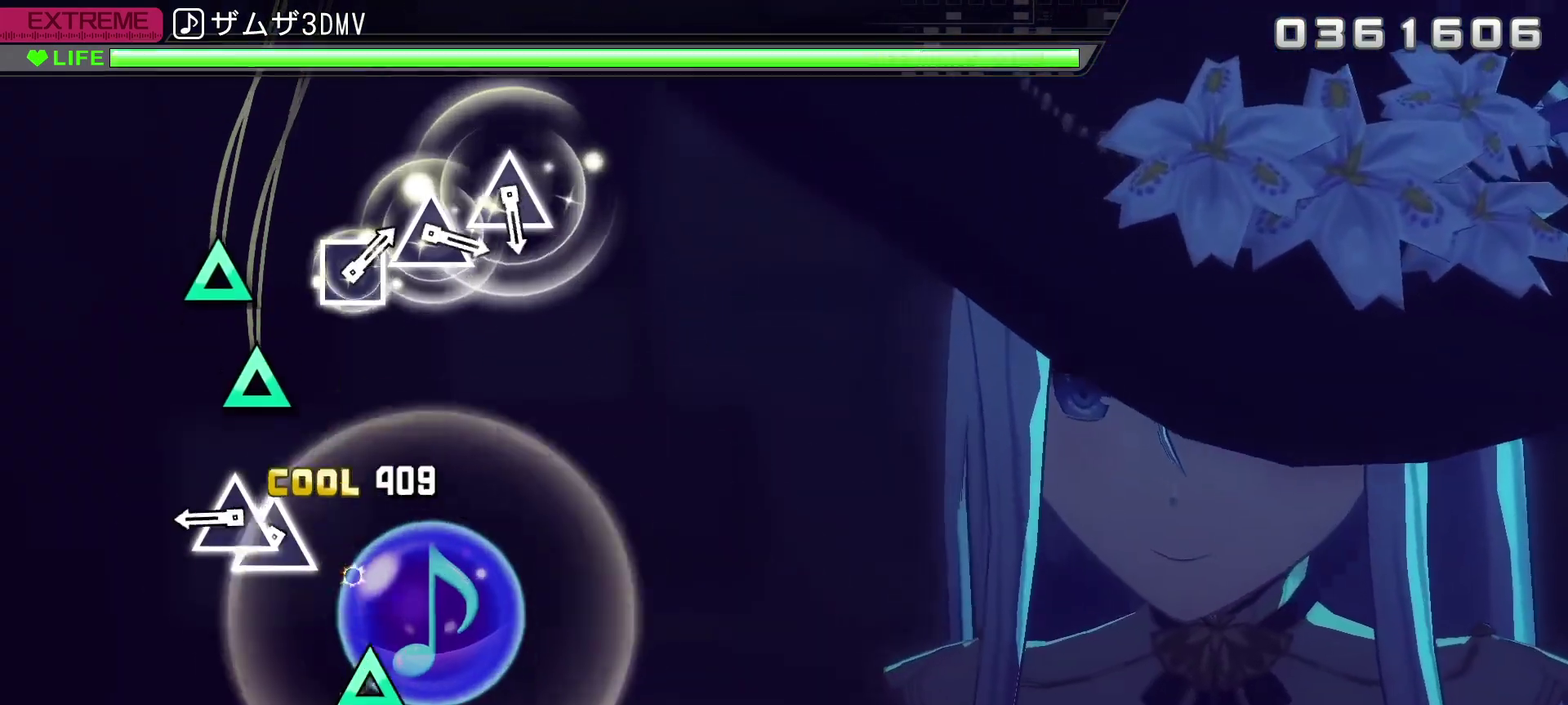
{"buttons": ["TRIANGLE"], "left_stick": "center", "events": [[83, "TRIANGLE", "up"], [233, "TRIANGLE", "down"], [350, "DPAD_UP", "down"], [350, "TRIANGLE", "up"], [433, "DPAD_UP", "up"], [483, "TRIANGLE", "down"]]}
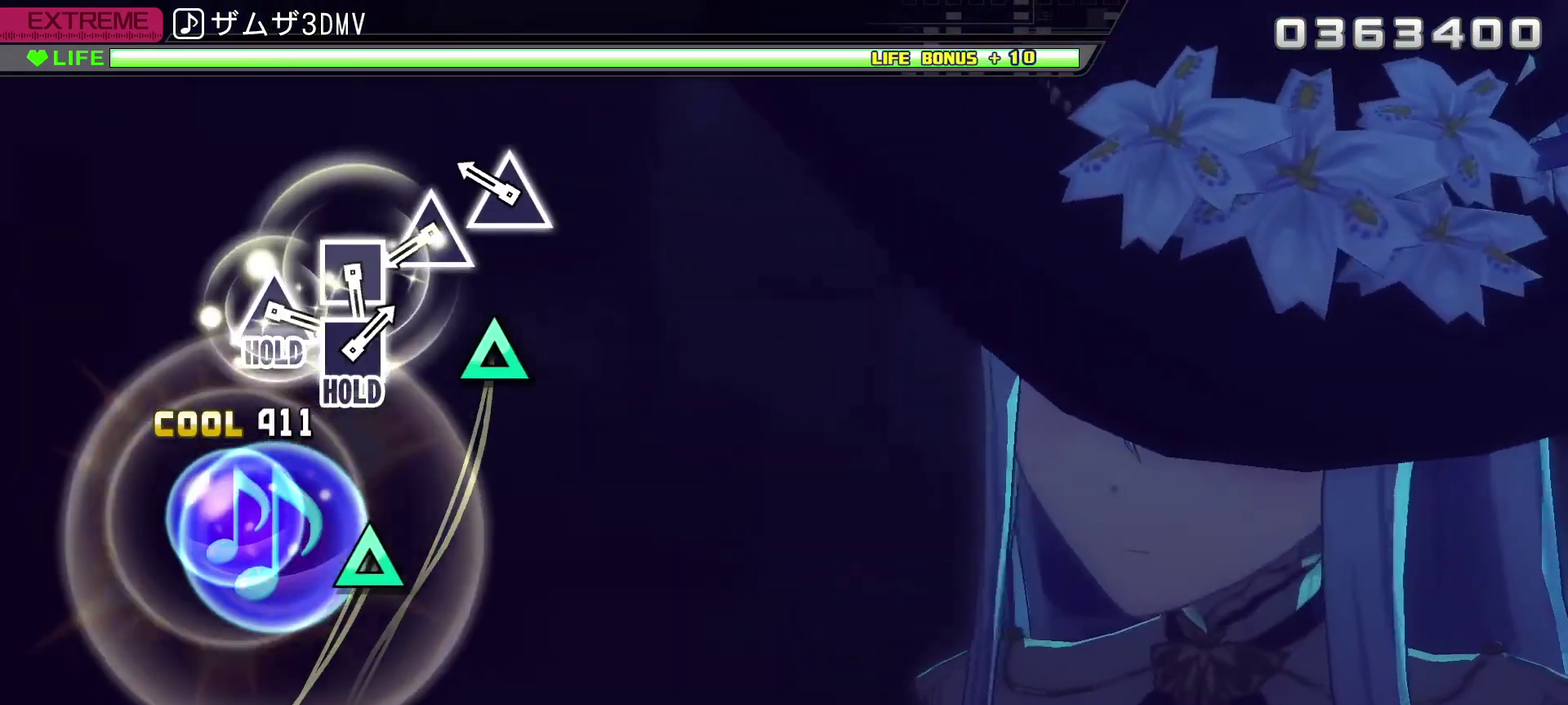
{"buttons": ["TRIANGLE"], "left_stick": "center", "events": [[83, "TRIANGLE", "up"], [233, "TRIANGLE", "down"], [333, "TRIANGLE", "up"], [500, "TRIANGLE", "down"]]}
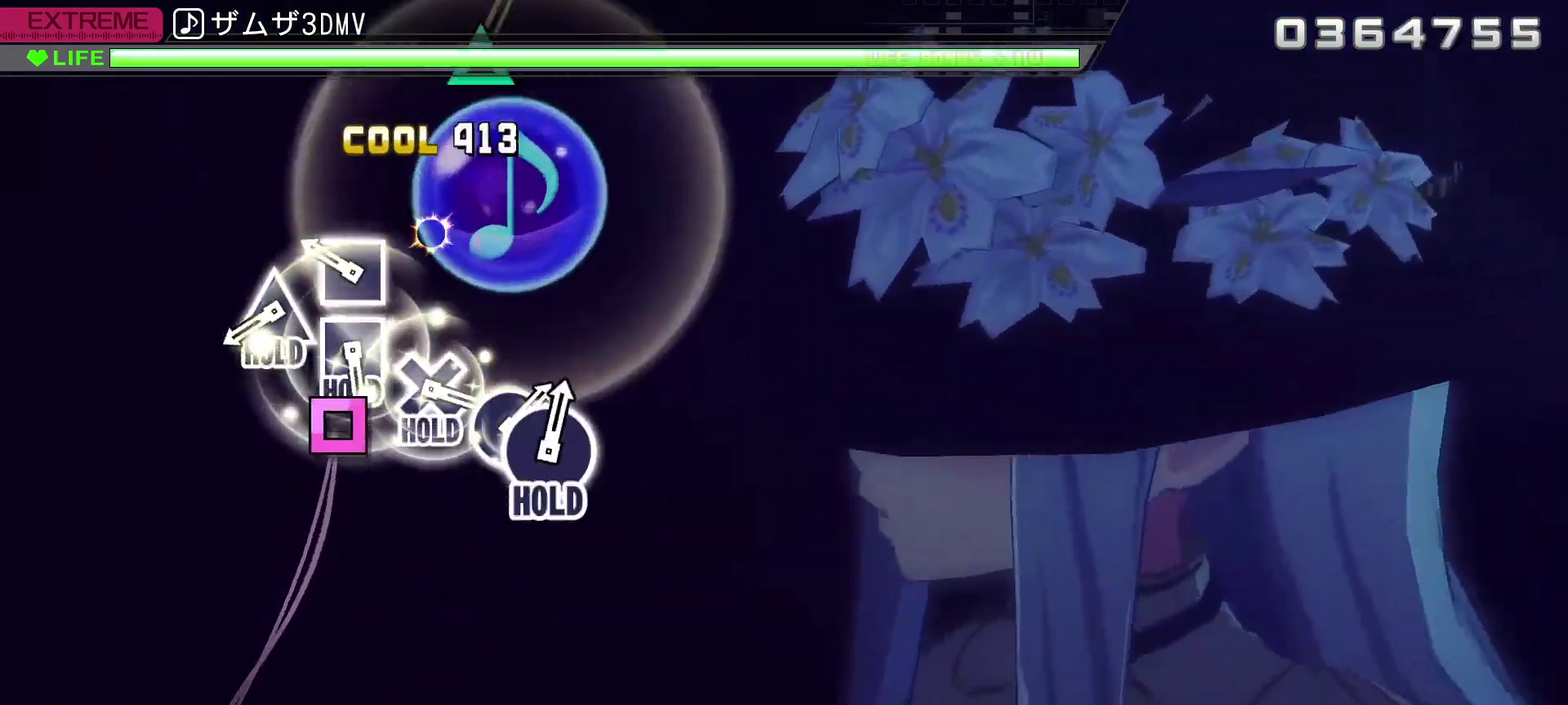
{"buttons": ["TRIANGLE"], "left_stick": "center", "events": [[100, "TRIANGLE", "up"], [217, "SQUARE", "down"], [333, "SQUARE", "up"], [483, "TRIANGLE", "down"]]}
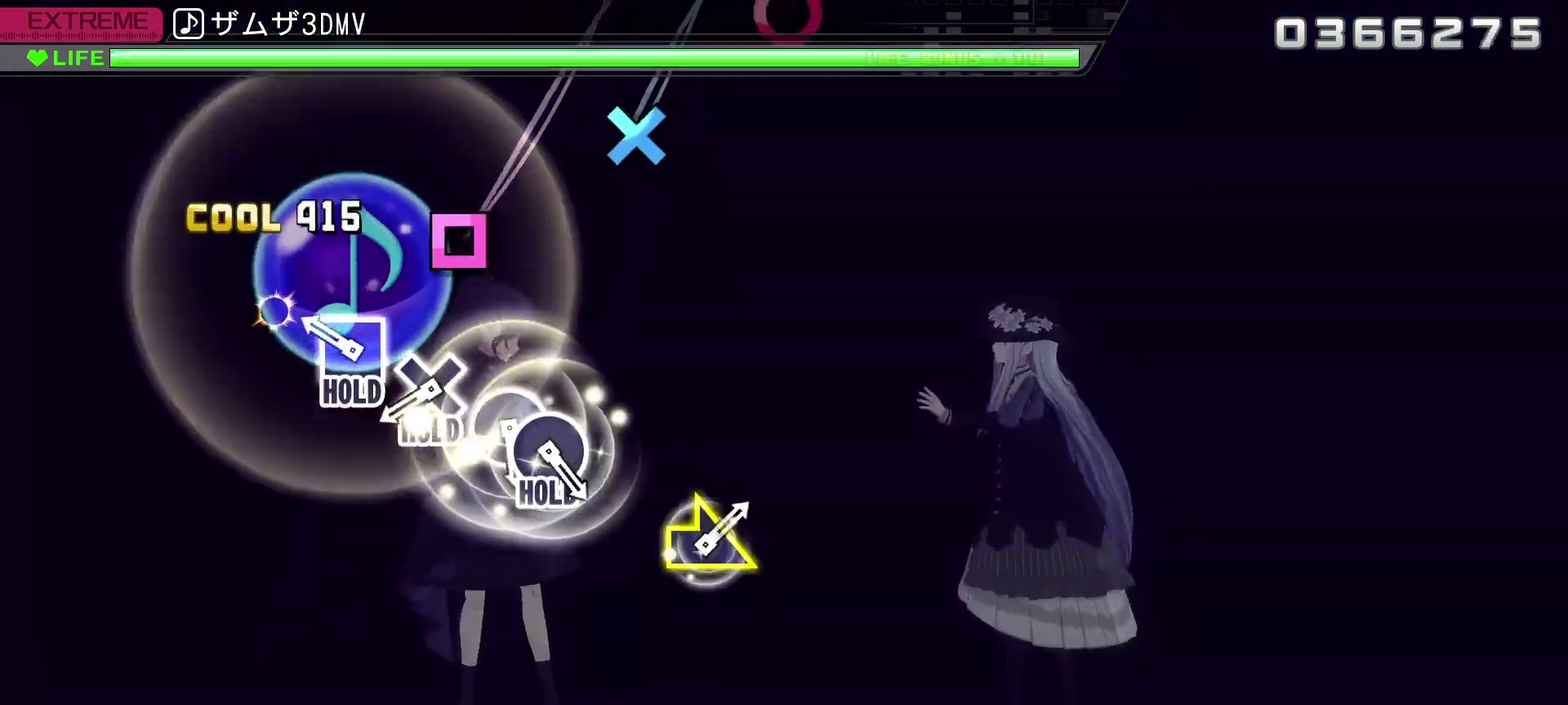
{"buttons": ["CROSS", "SQUARE", "TRIANGLE"], "left_stick": "center", "events": [[217, "SQUARE", "down"], [500, "CROSS", "down"]]}
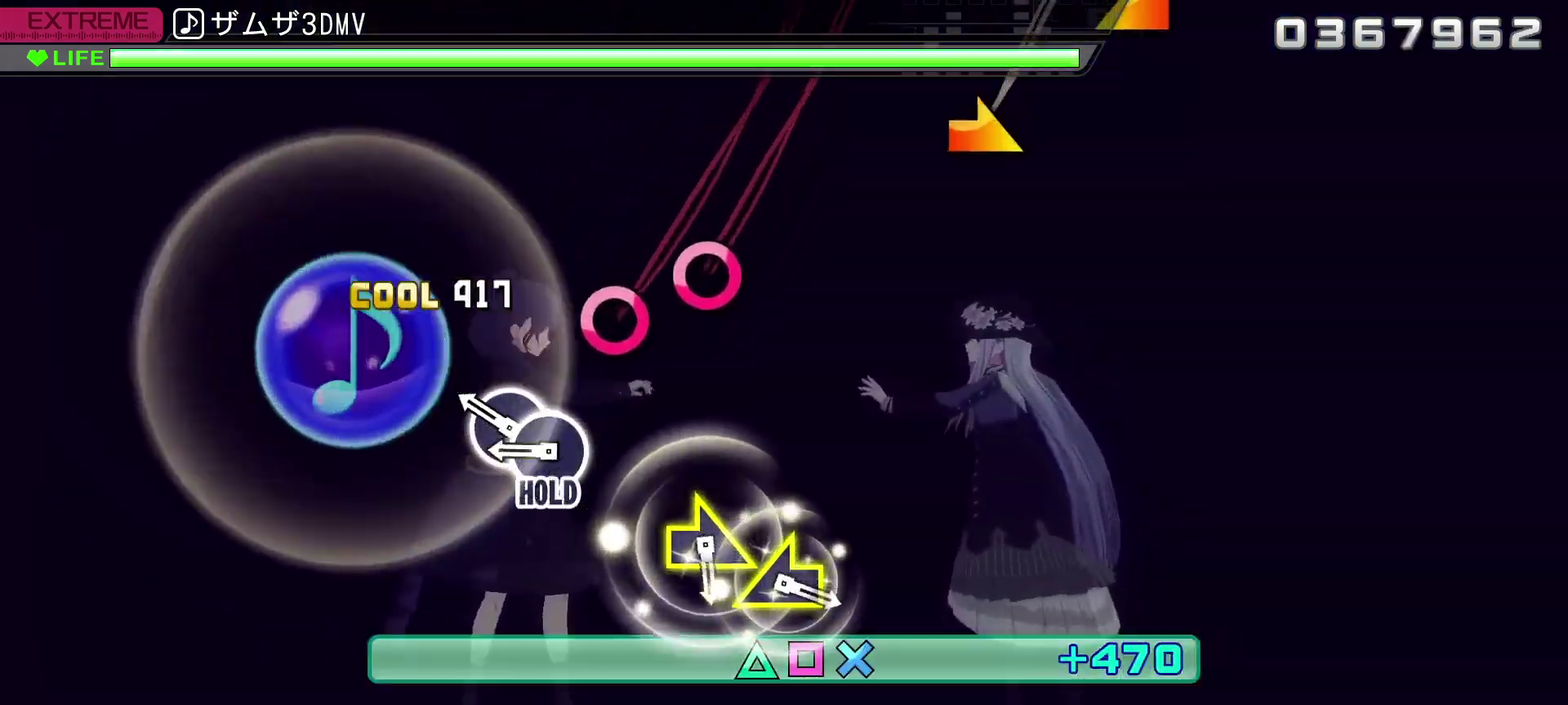
{"buttons": ["CROSS", "SQUARE", "TRIANGLE", "L2", "R2", "DPAD_RIGHT"], "left_stick": "center", "events": [[250, "DPAD_RIGHT", "down"], [300, "DPAD_RIGHT", "up"], [383, "DPAD_RIGHT", "down"], [433, "R2", "down"], [450, "L2", "down"]]}
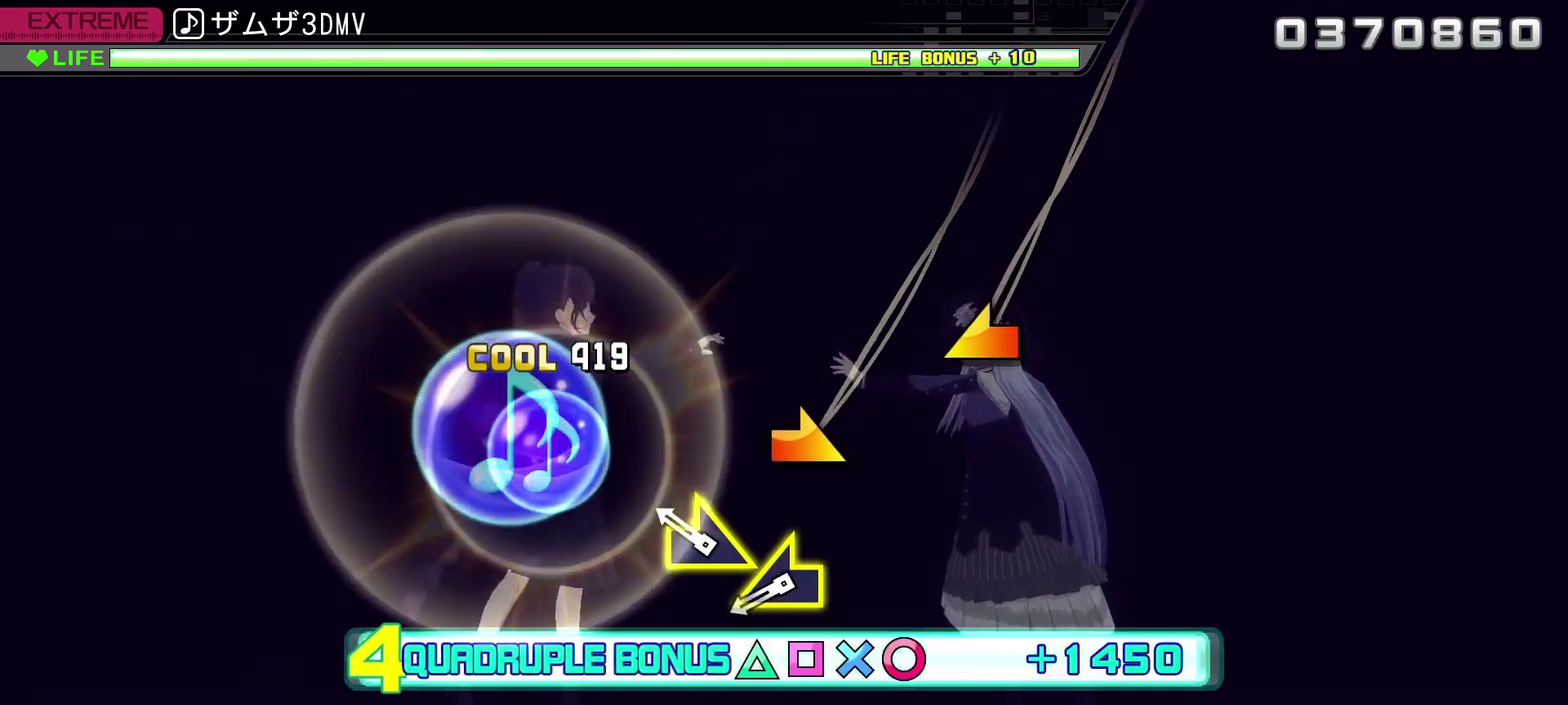
{"buttons": ["L2", "R2"], "left_stick": "left", "events": [[50, "DPAD_RIGHT", "up"], [83, "CROSS", "up"], [100, "SQUARE", "up"], [100, "TRIANGLE", "up"], [200, "left_stick", "right"], [300, "left_stick", "center"], [467, "left_stick", "left"]]}
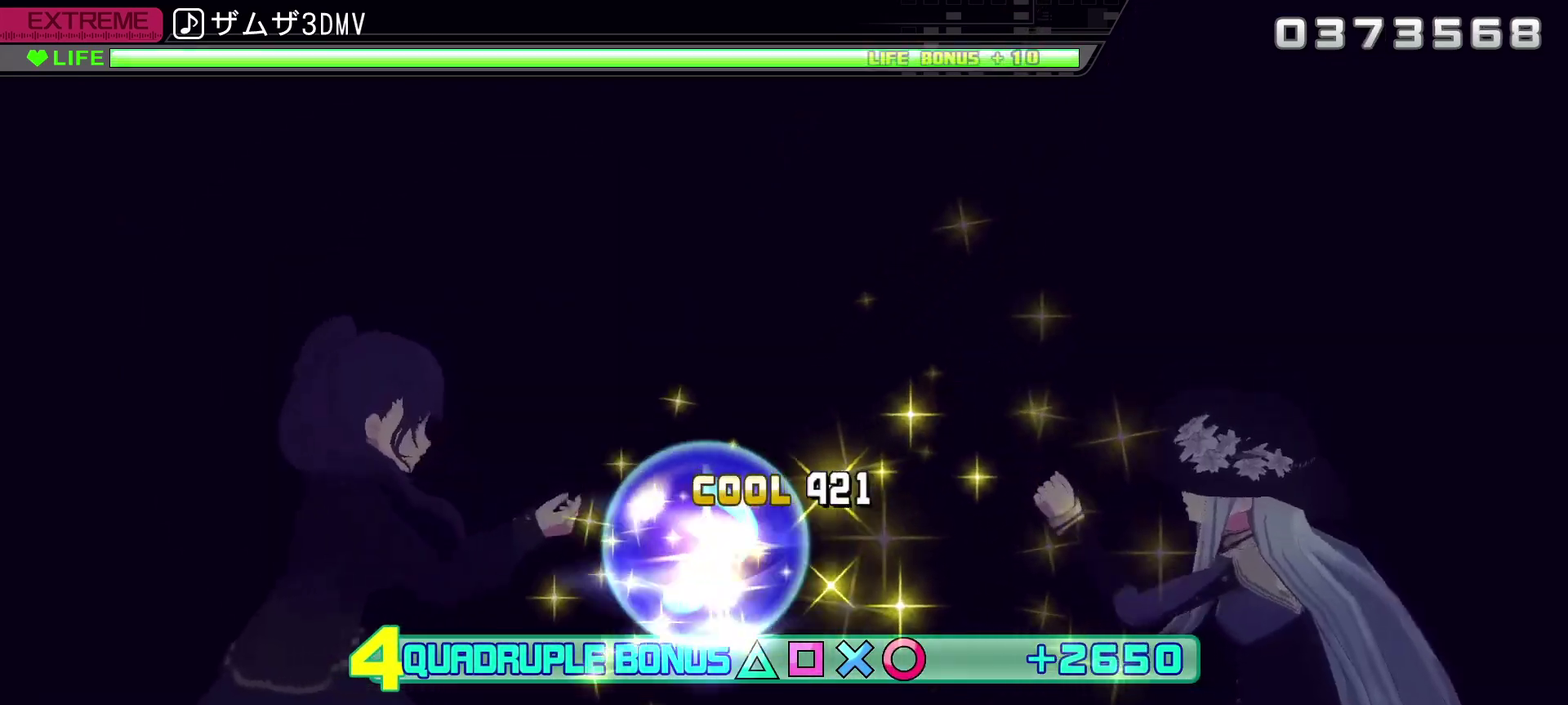
{"buttons": ["TRIANGLE", "L2", "R2"], "left_stick": "center", "events": [[33, "left_stick", "center"], [250, "TRIANGLE", "down"], [350, "TRIANGLE", "up"], [483, "TRIANGLE", "down"]]}
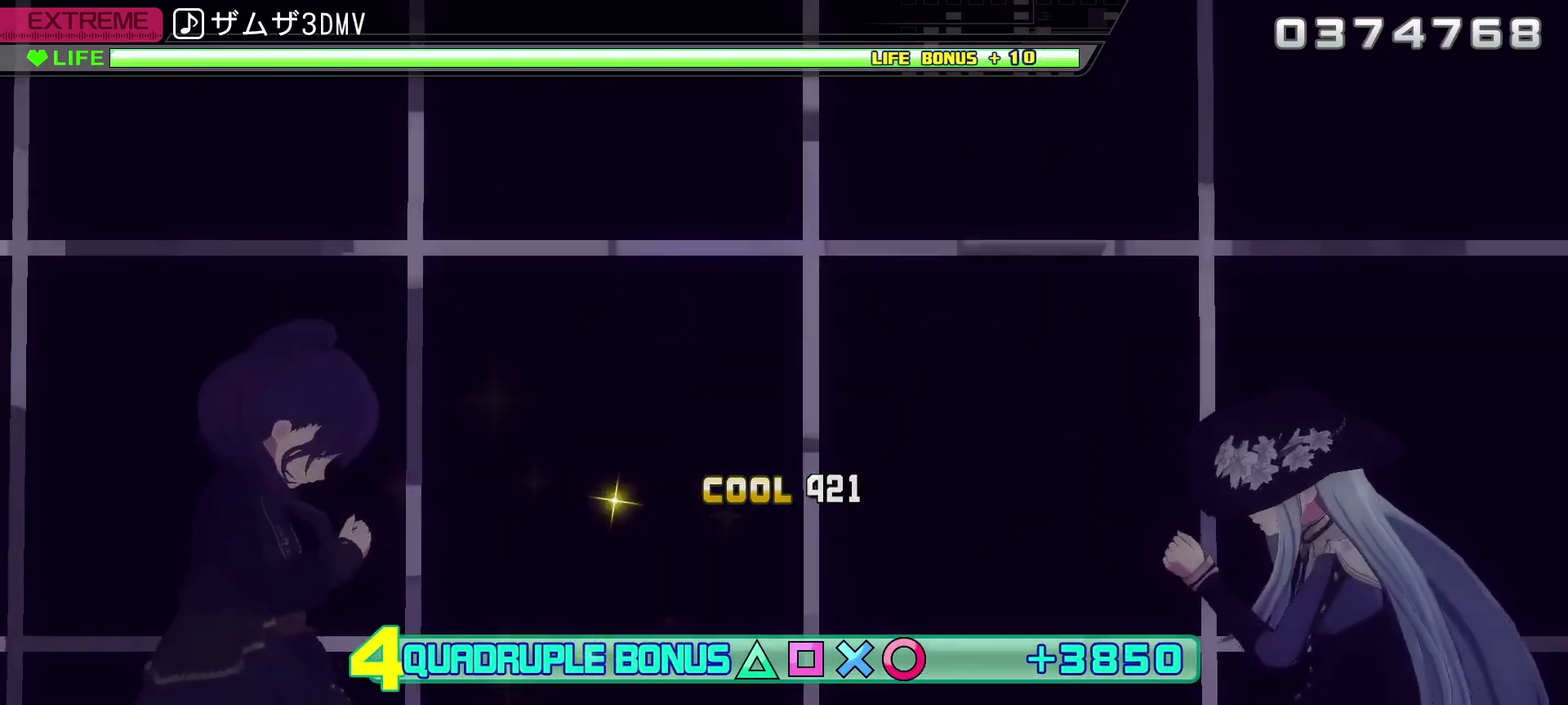
{"buttons": ["TRIANGLE", "L2", "R2"], "left_stick": "center", "events": [[83, "TRIANGLE", "up"], [233, "TRIANGLE", "down"], [333, "TRIANGLE", "up"], [483, "TRIANGLE", "down"]]}
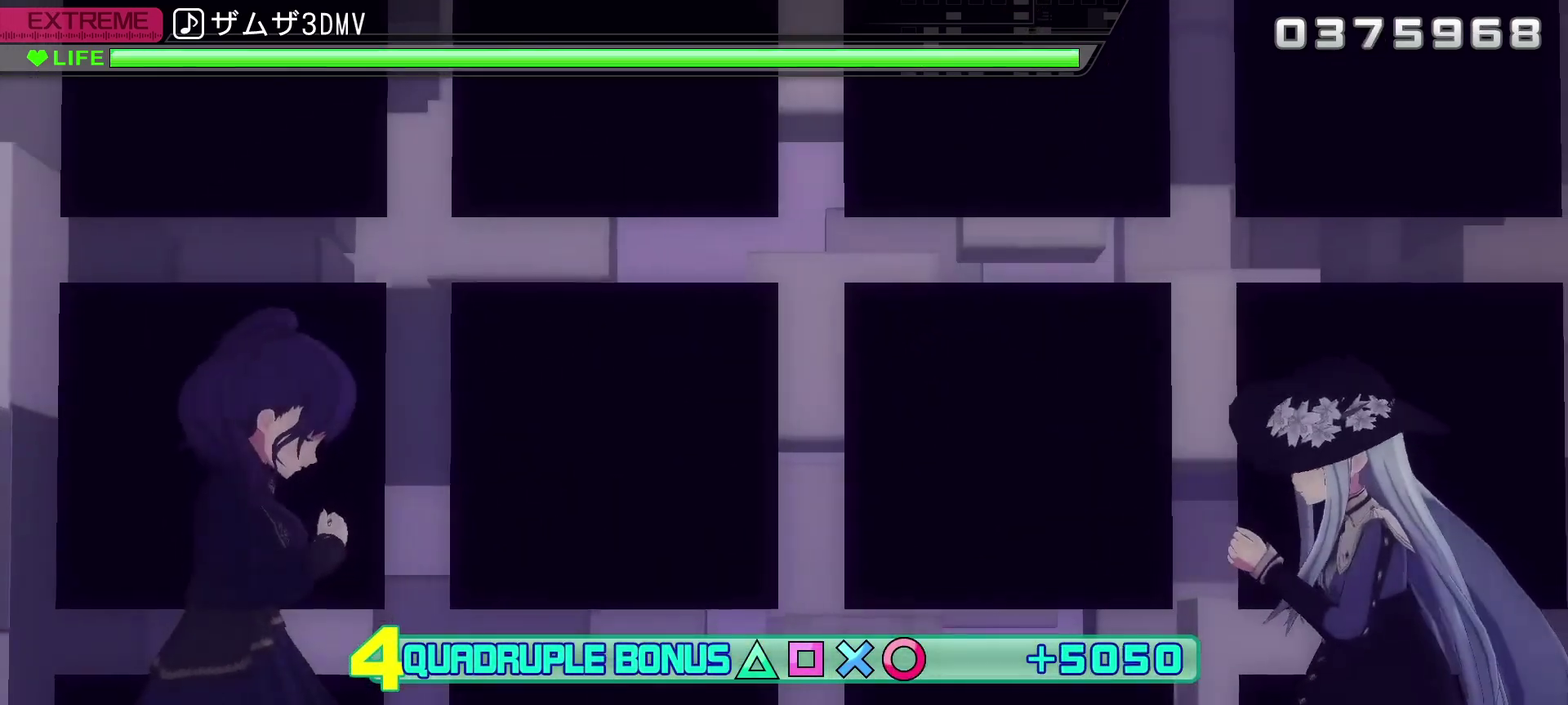
{"buttons": ["TRIANGLE", "L2", "R2"], "left_stick": "center", "events": [[83, "TRIANGLE", "up"], [250, "TRIANGLE", "down"], [350, "TRIANGLE", "up"], [500, "TRIANGLE", "down"]]}
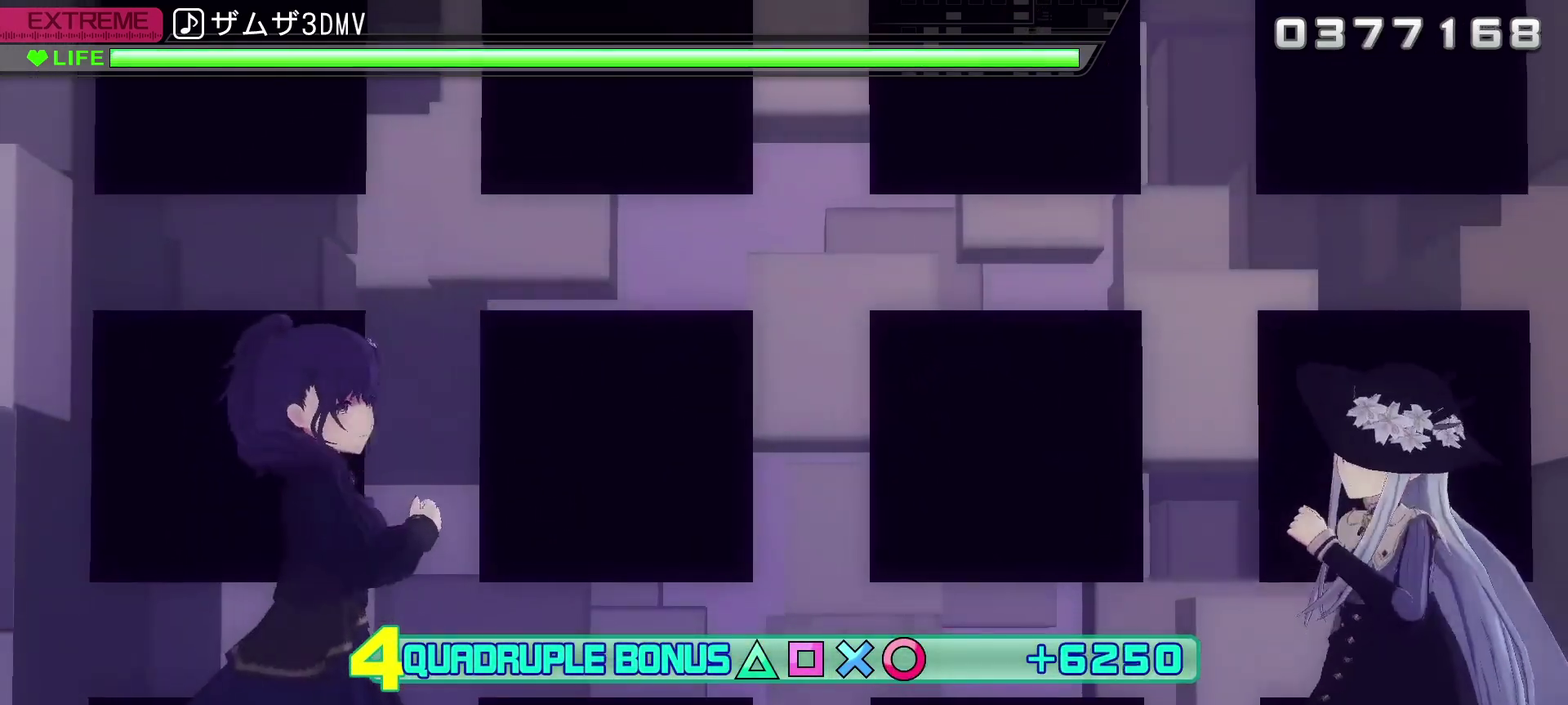
{"buttons": ["L2", "R2"], "left_stick": "center", "events": [[83, "TRIANGLE", "up"], [250, "TRIANGLE", "down"], [333, "TRIANGLE", "up"]]}
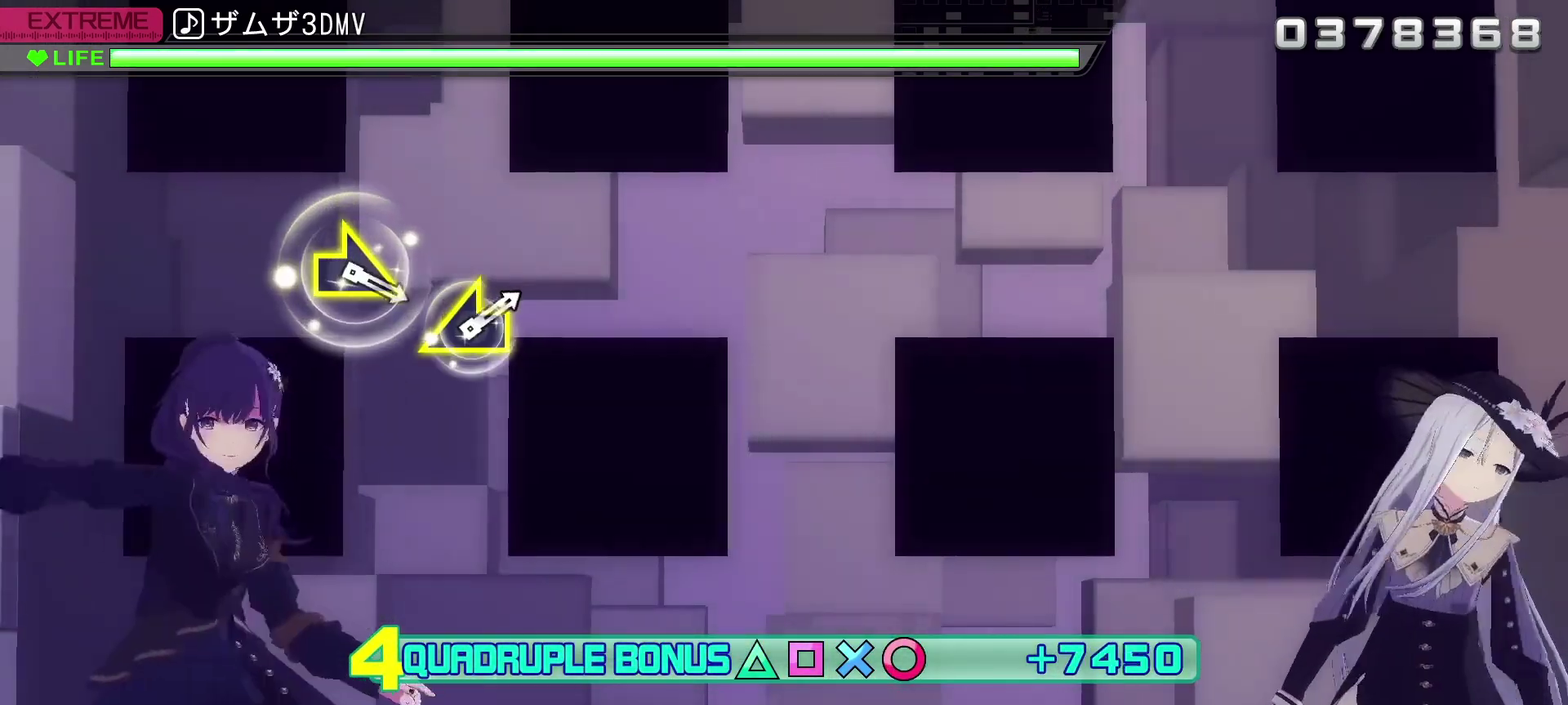
{"buttons": ["L2", "R2"], "left_stick": "center", "events": []}
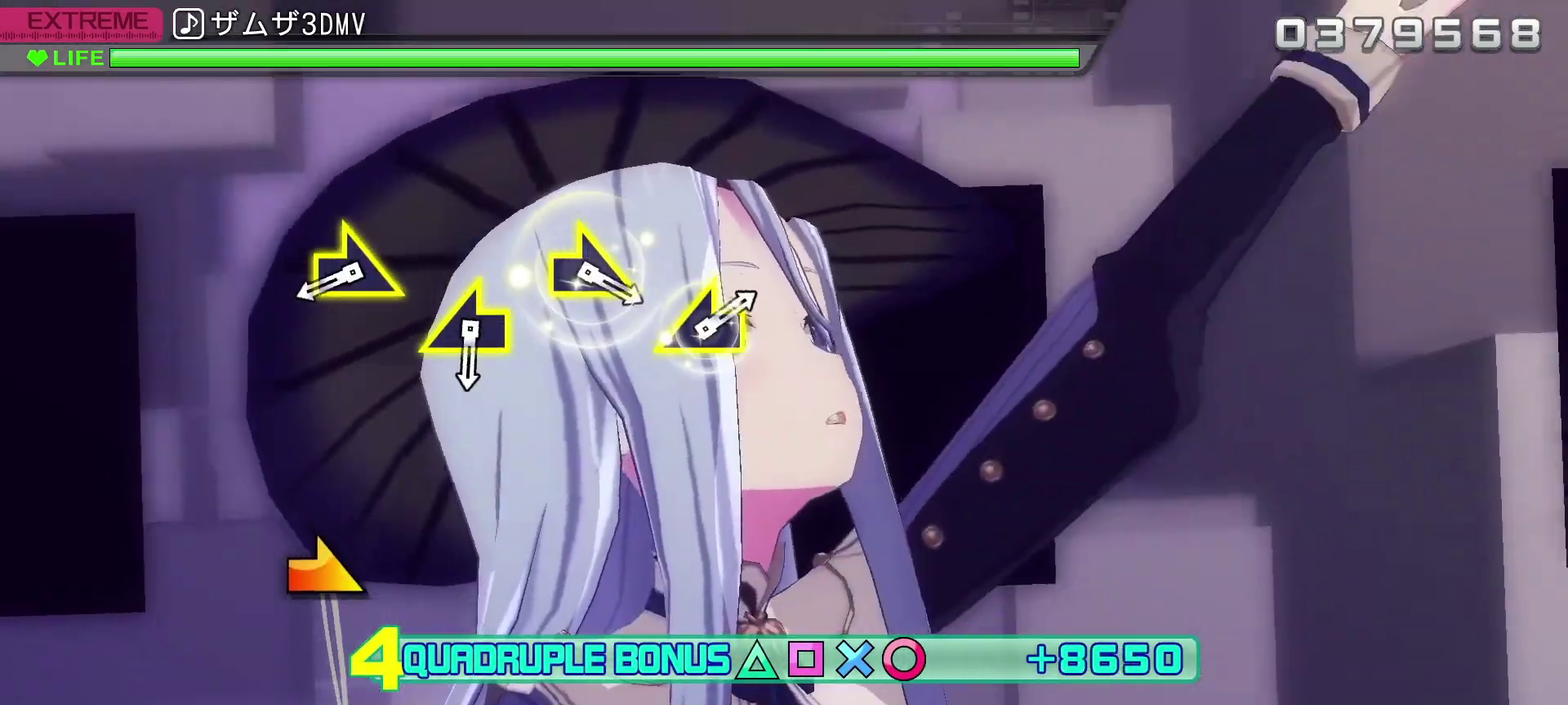
{"buttons": ["L2", "R2"], "left_stick": "right", "events": [[433, "left_stick", "right"]]}
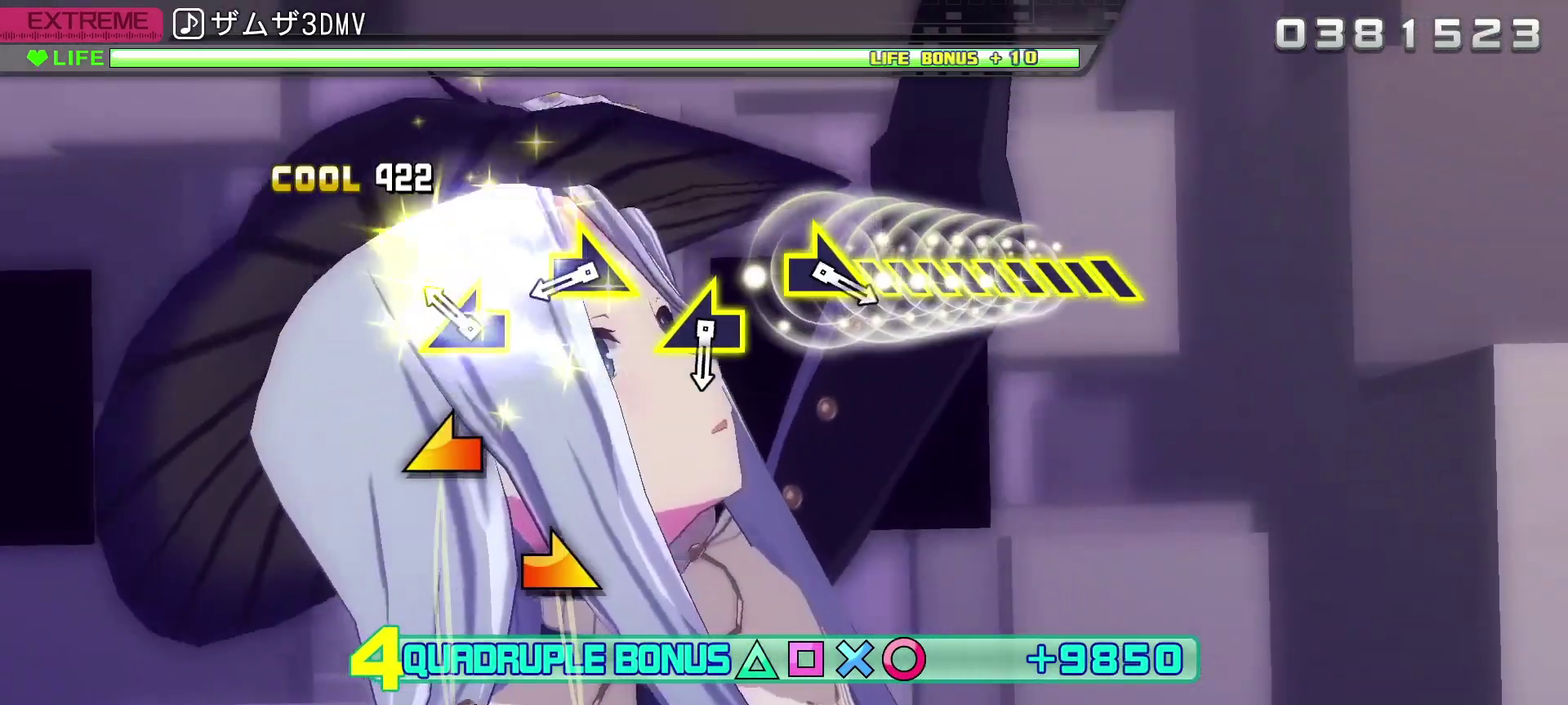
{"buttons": ["L2", "R2"], "left_stick": "right", "events": [[33, "left_stick", "center"], [183, "left_stick", "left"], [283, "left_stick", "center"], [433, "left_stick", "right"]]}
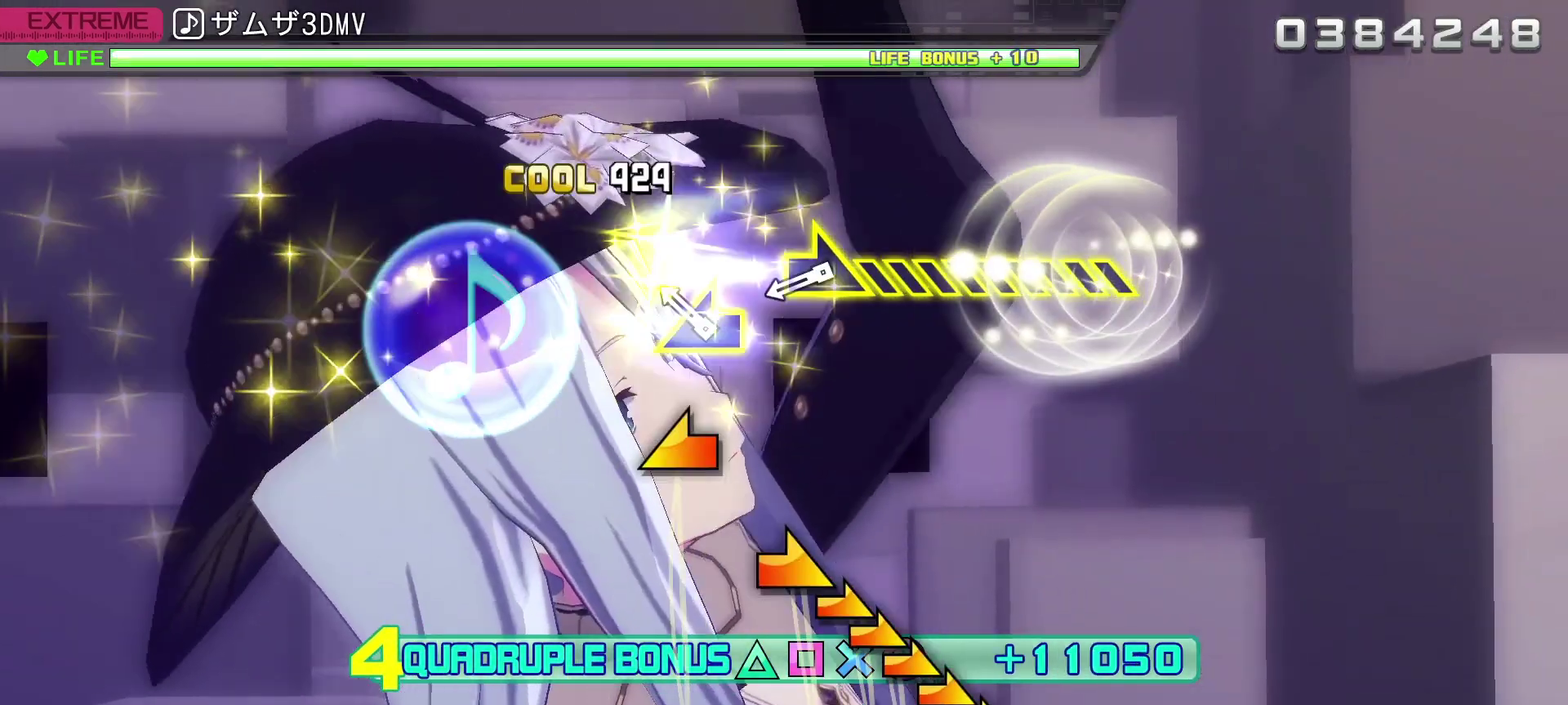
{"buttons": ["L2", "R2"], "left_stick": "right", "events": [[17, "left_stick", "center"], [167, "left_stick", "left"], [300, "left_stick", "center"], [417, "left_stick", "right"]]}
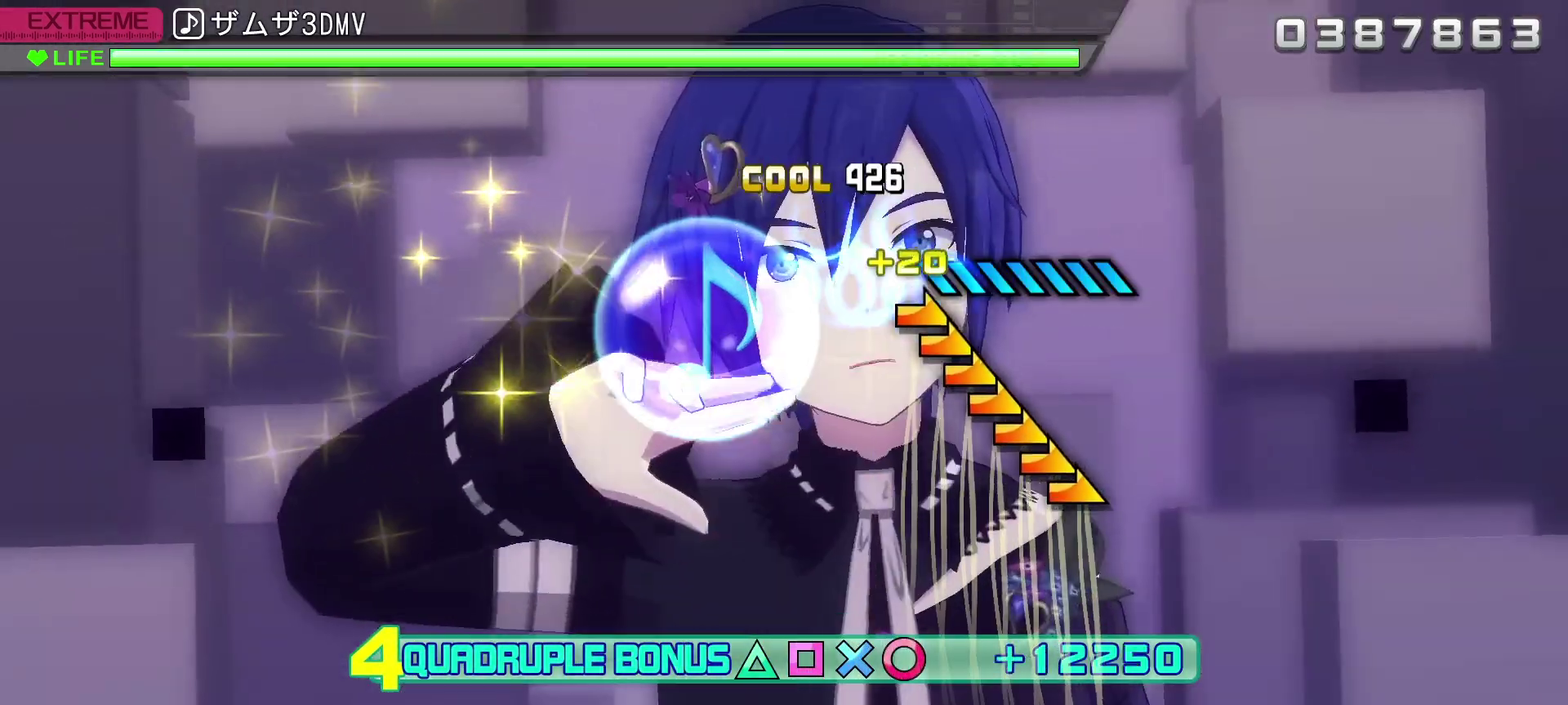
{"buttons": ["L2", "R2"], "left_stick": "right", "events": [[233, "CIRCLE", "down"], [300, "CIRCLE", "up"], [400, "CIRCLE", "down"], [483, "CIRCLE", "up"]]}
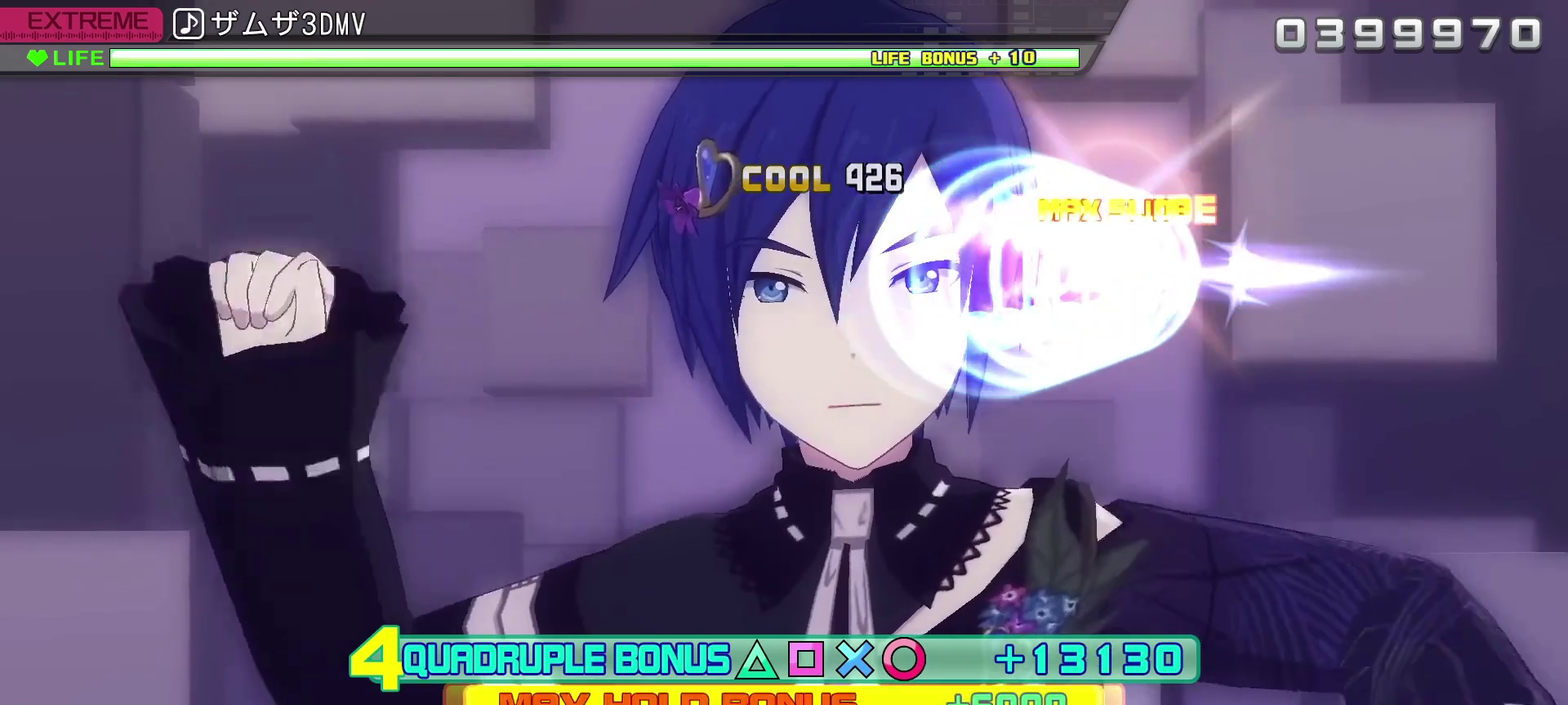
{"buttons": ["L2", "R2"], "left_stick": "center", "events": [[383, "left_stick", "center"]]}
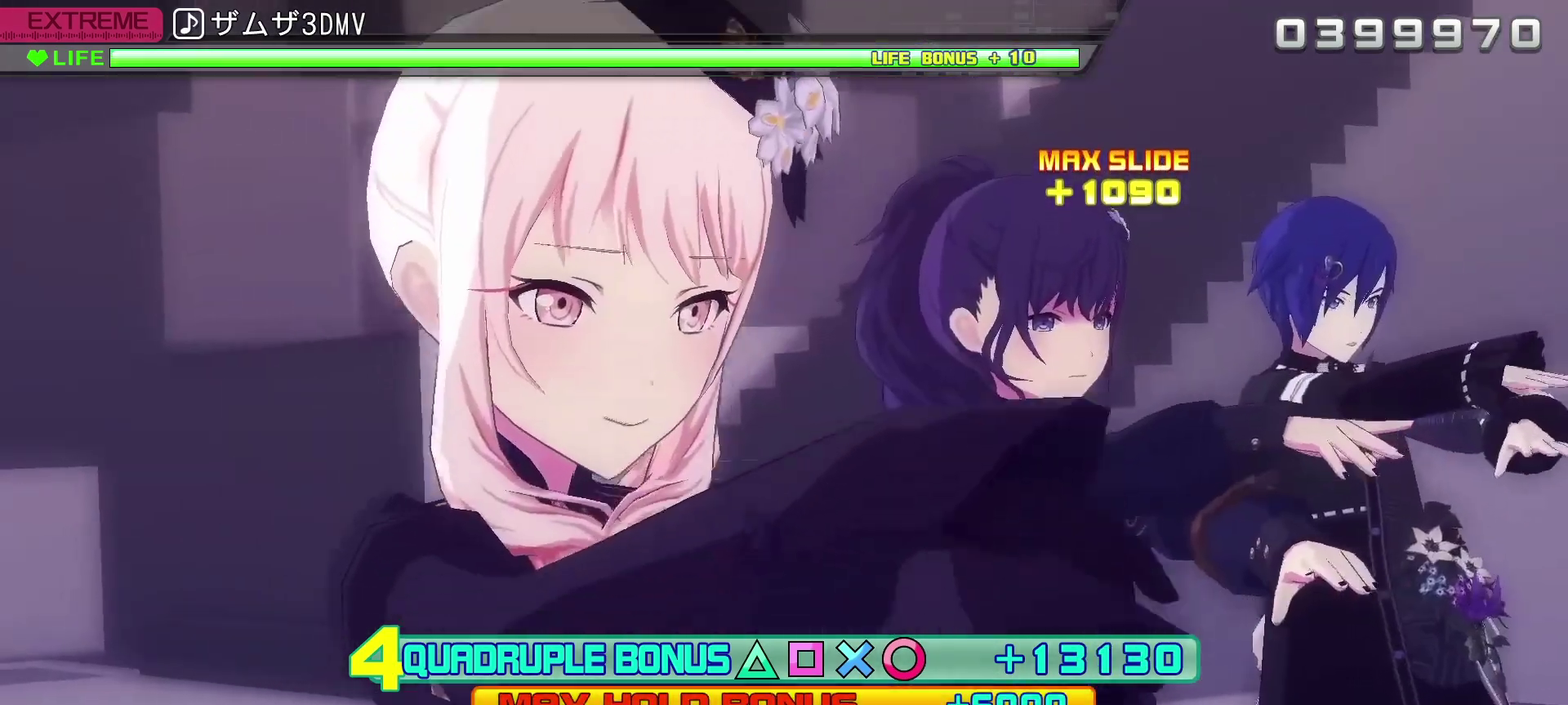
{"buttons": ["L2", "R2"], "left_stick": "center", "events": []}
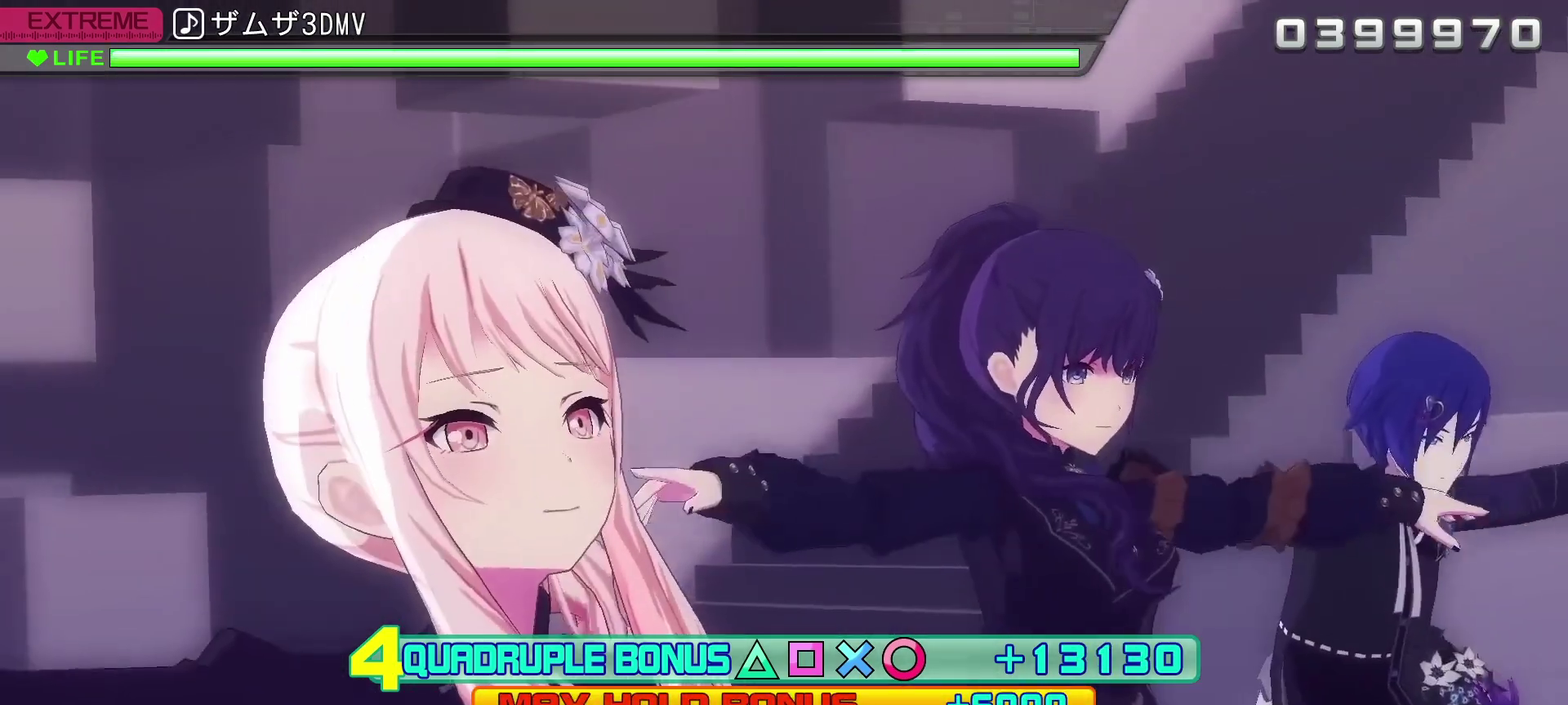
{"buttons": [], "left_stick": "center", "events": [[300, "L2", "up"], [300, "R2", "up"]]}
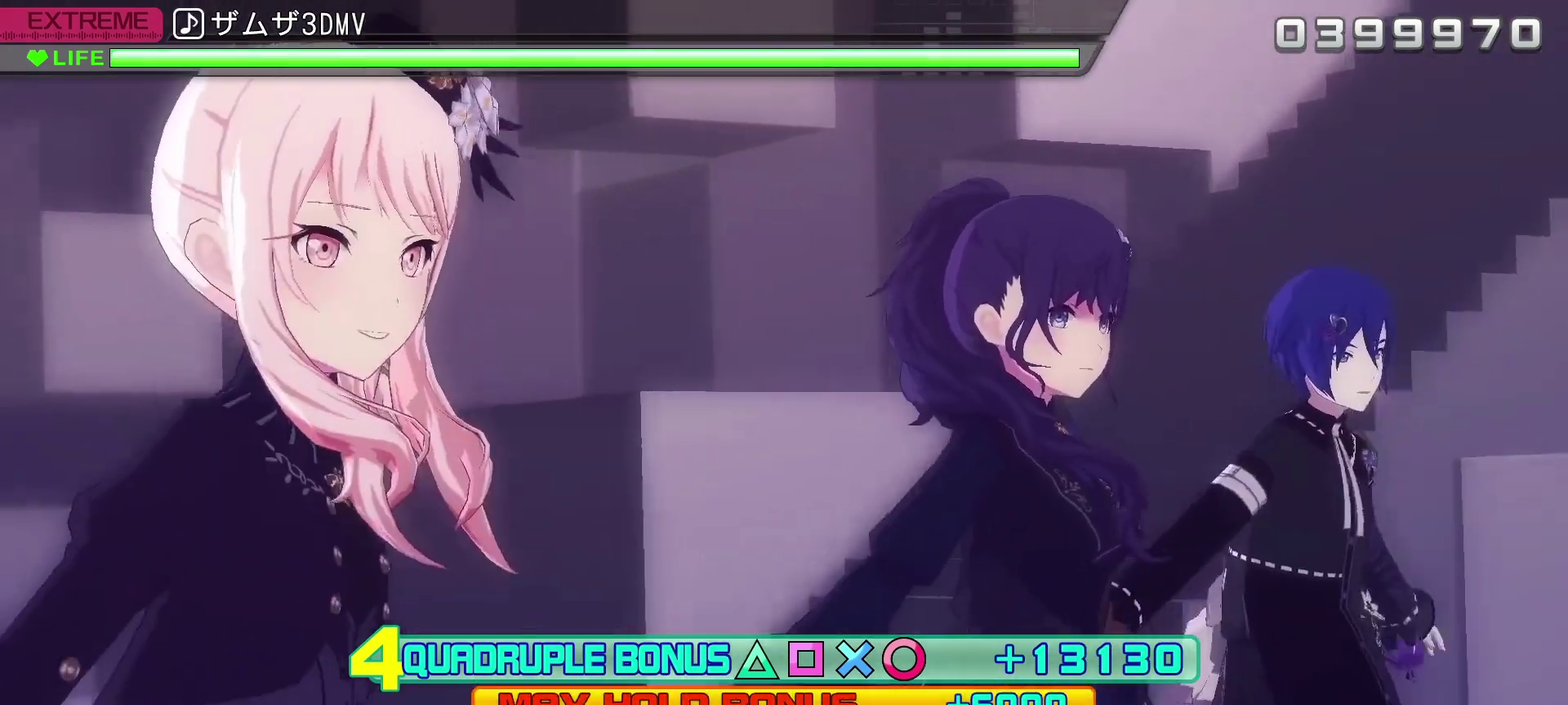
{"buttons": ["CIRCLE"], "left_stick": "center", "events": [[167, "CIRCLE", "down"], [267, "CIRCLE", "up"], [433, "CIRCLE", "down"]]}
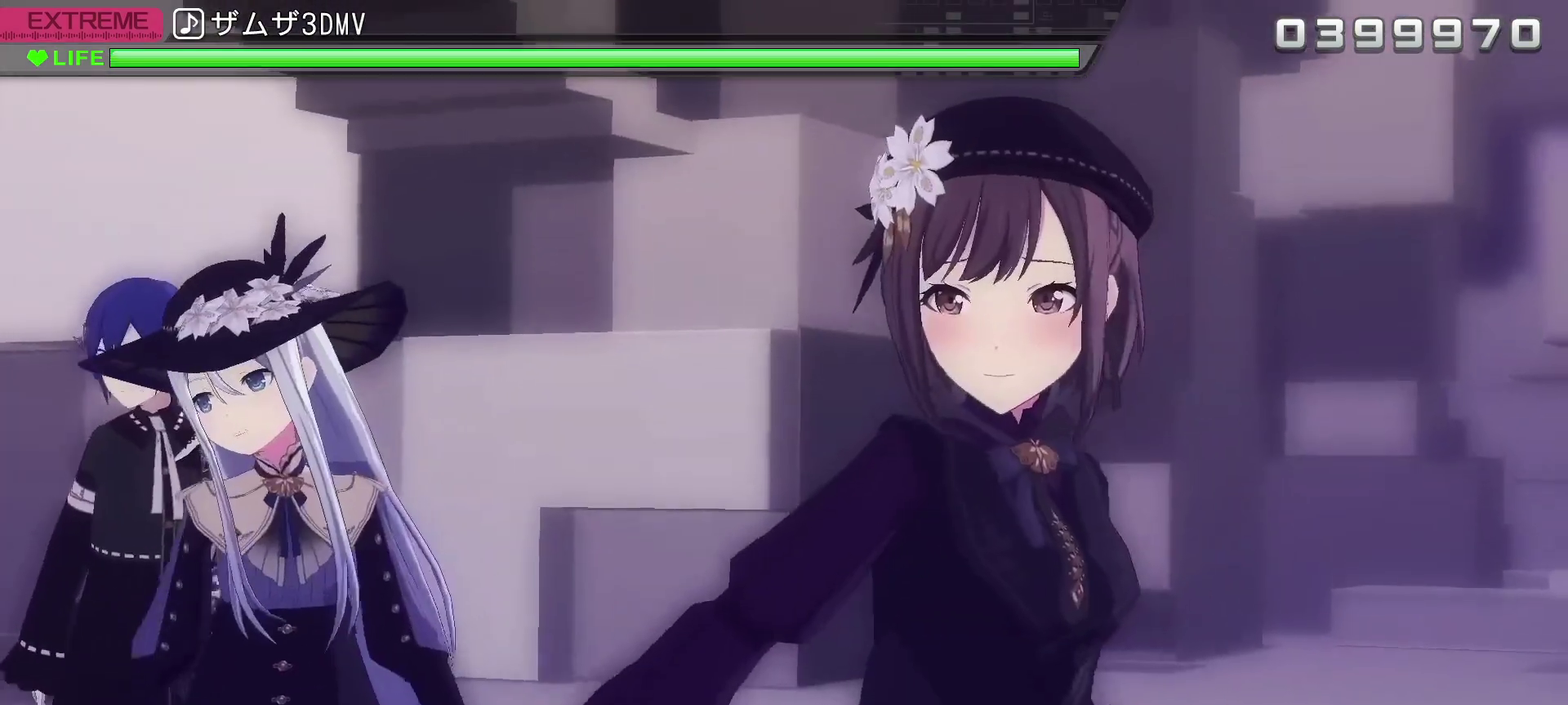
{"buttons": ["CIRCLE"], "left_stick": "center", "events": [[33, "CIRCLE", "up"], [183, "CIRCLE", "down"], [250, "CIRCLE", "up"], [433, "CIRCLE", "down"]]}
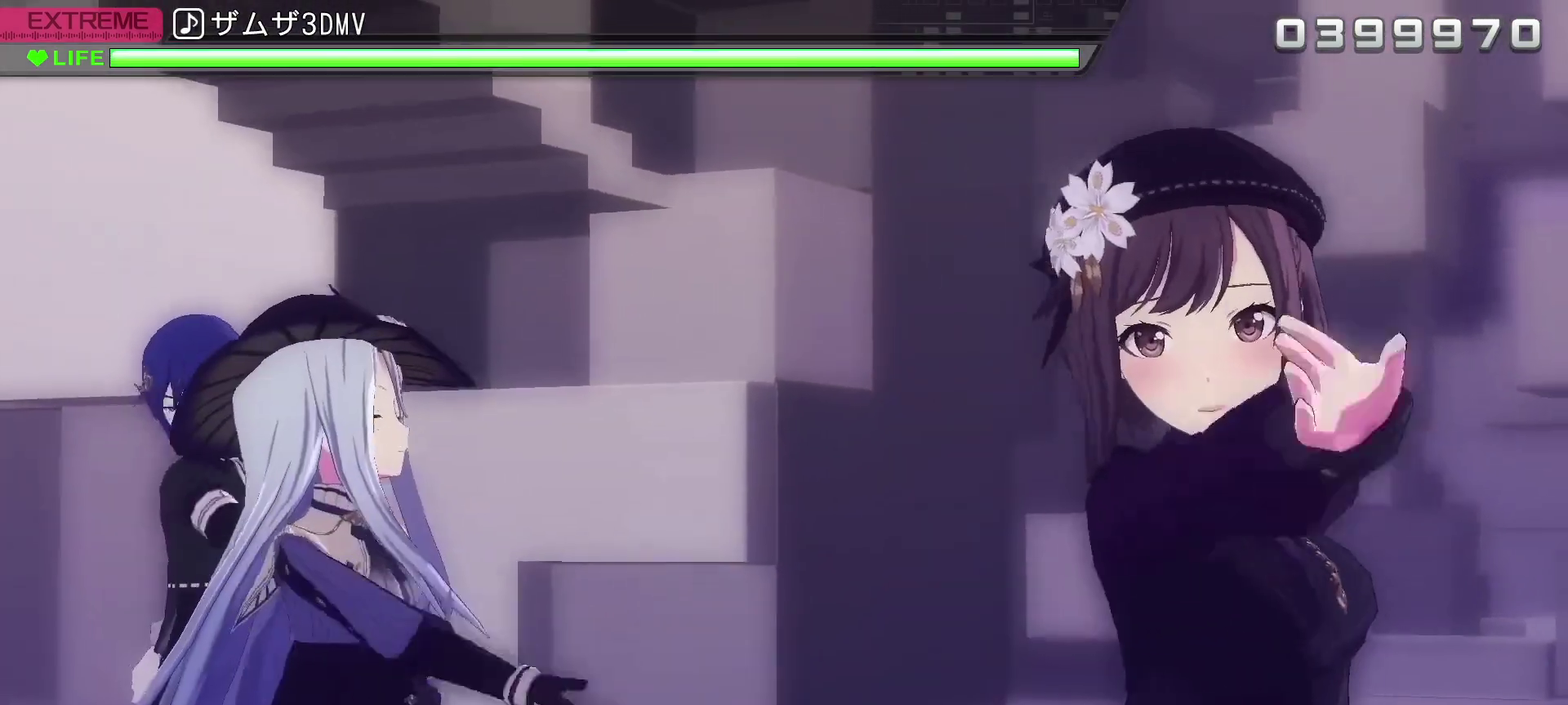
{"buttons": [], "left_stick": "center", "events": [[17, "CIRCLE", "up"], [133, "CIRCLE", "down"], [267, "CIRCLE", "up"], [400, "CIRCLE", "down"], [500, "CIRCLE", "up"]]}
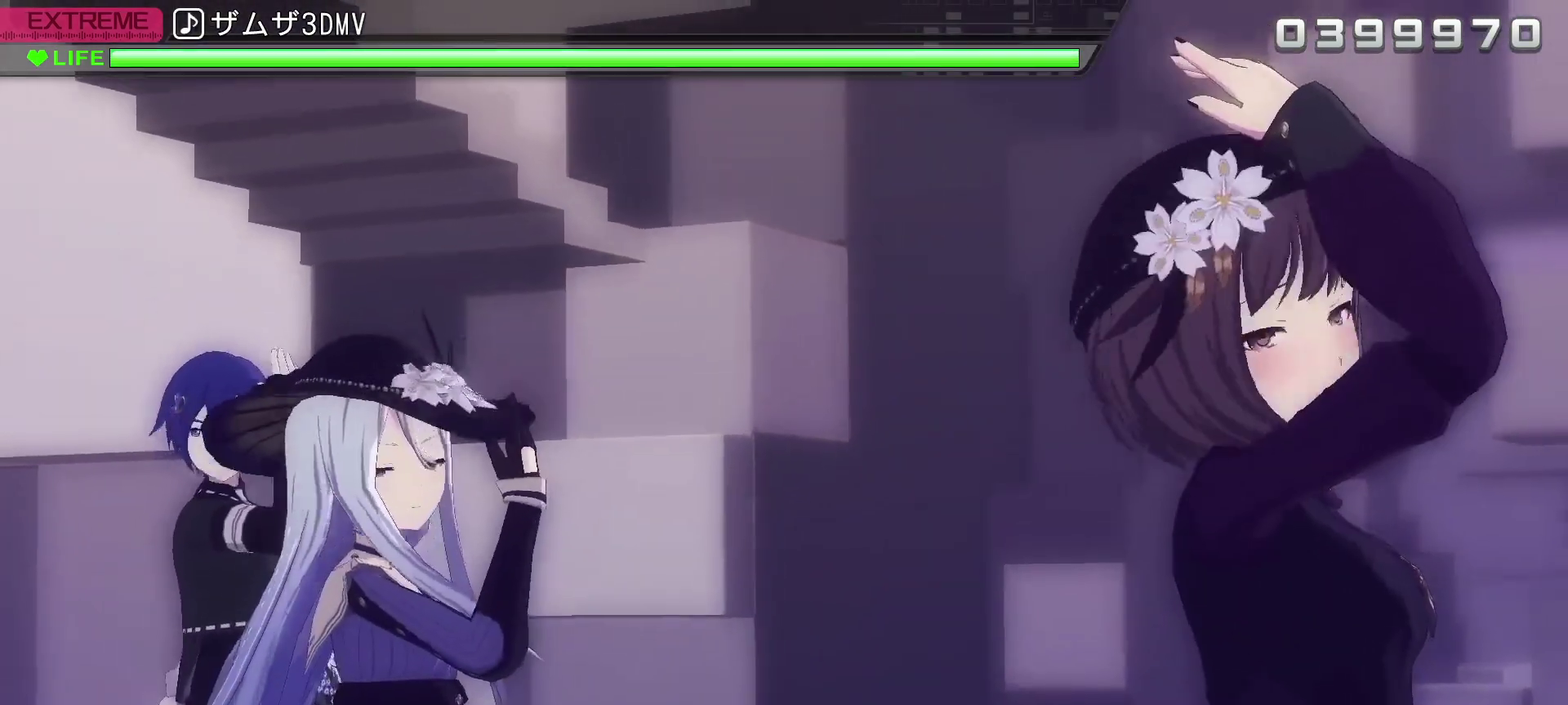
{"buttons": ["CIRCLE"], "left_stick": "center", "events": [[167, "CIRCLE", "down"], [267, "CIRCLE", "up"], [433, "CIRCLE", "down"]]}
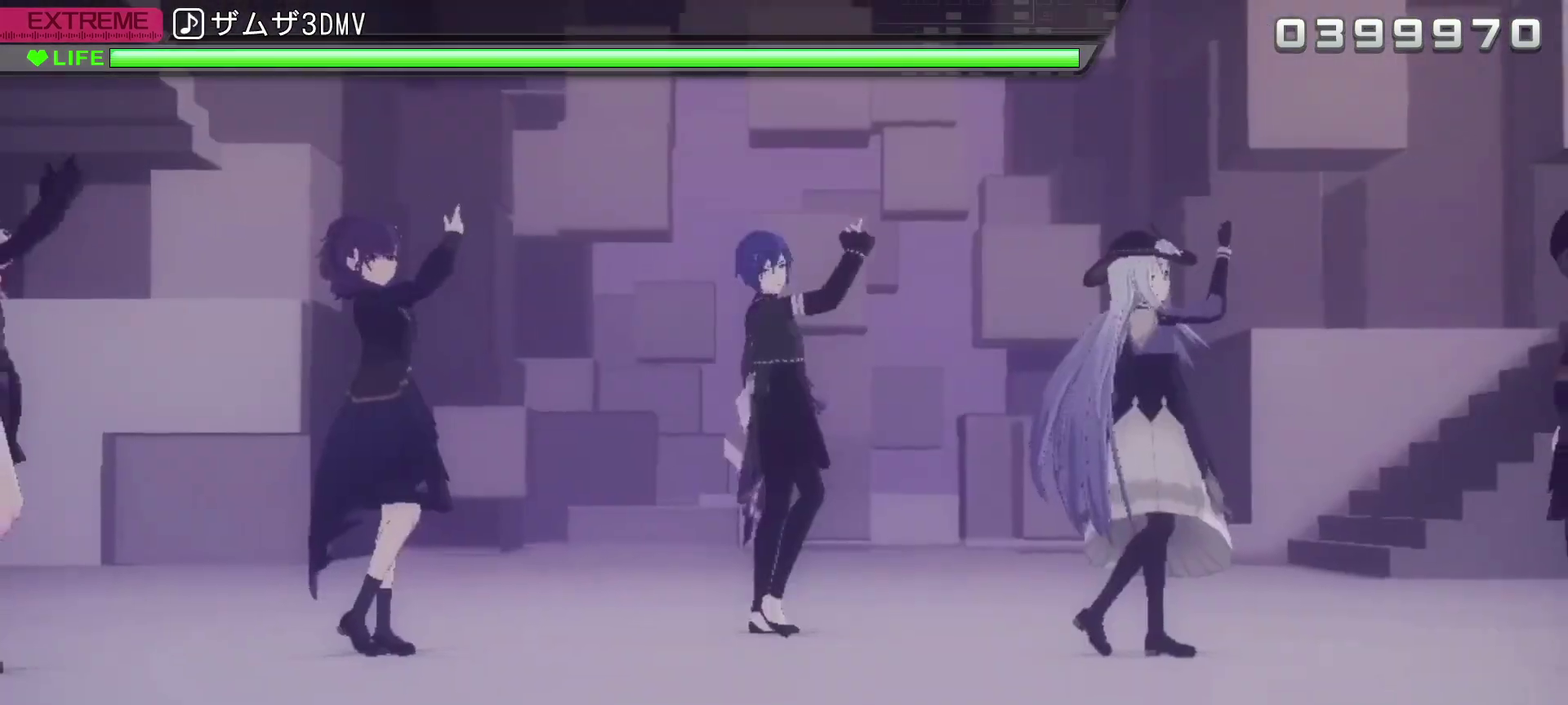
{"buttons": [], "left_stick": "center", "events": [[17, "CIRCLE", "up"], [167, "CIRCLE", "down"], [267, "CIRCLE", "up"], [283, "R1", "down"], [383, "R1", "up"], [433, "CIRCLE", "down"], [500, "CIRCLE", "up"]]}